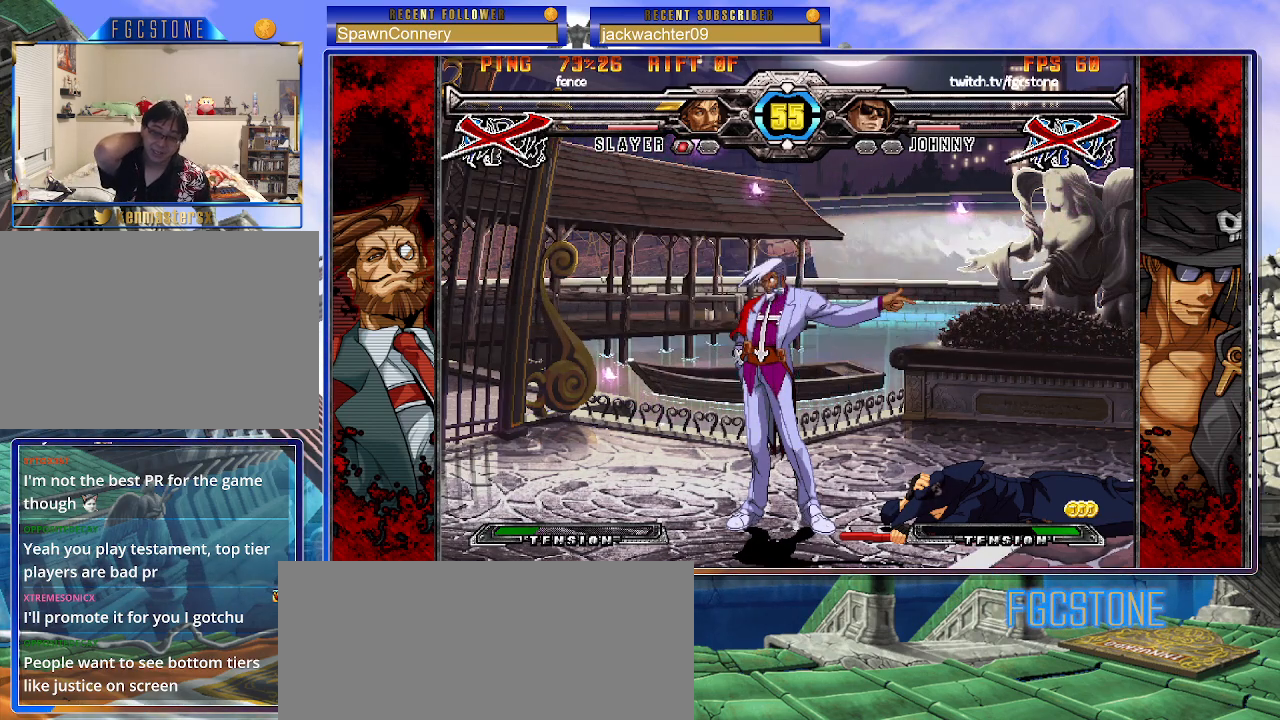
Gameplay with a controller (arcade stick); each line is a JSON object with the inputs held at the frame after it. "events" lists button and stick changes between this image and that frame as [ms after this image, input, new state], when the widget could be followed in between. Not read: L3 R3.
{"buttons": ["P"], "left_stick": "center", "events": [[333, "P", "down"]]}
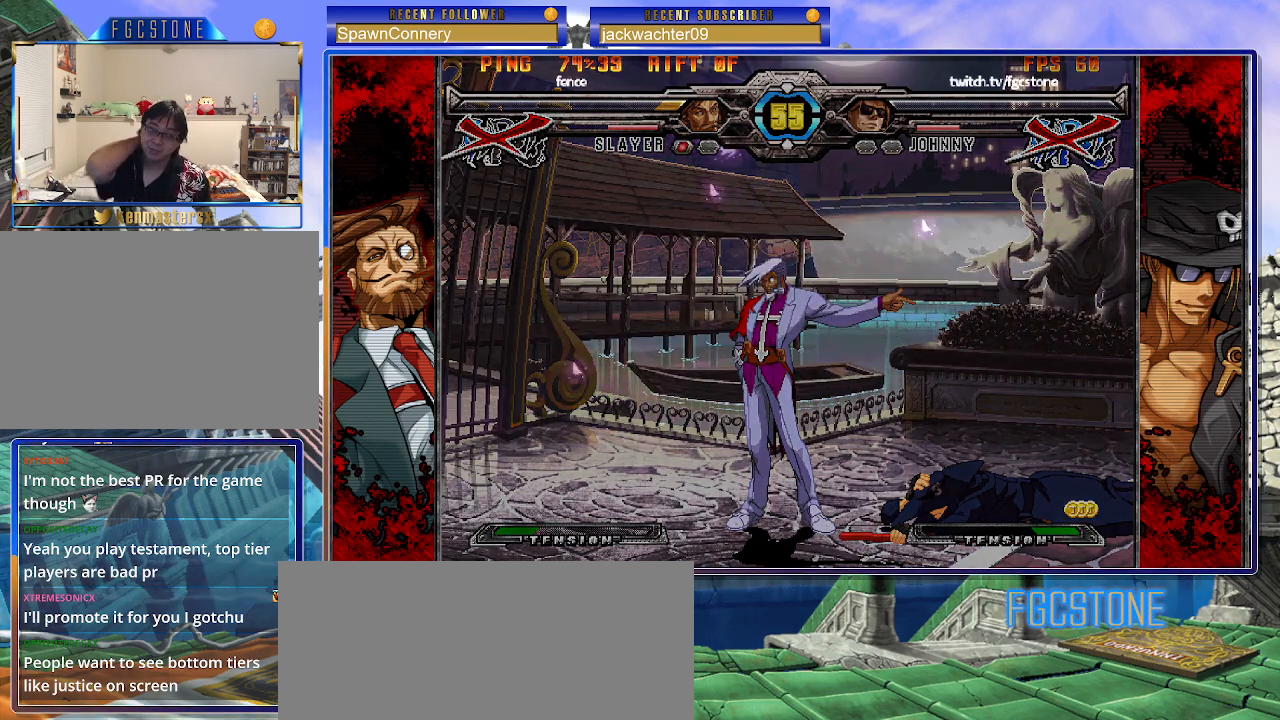
{"buttons": [], "left_stick": "center", "events": [[17, "P", "up"]]}
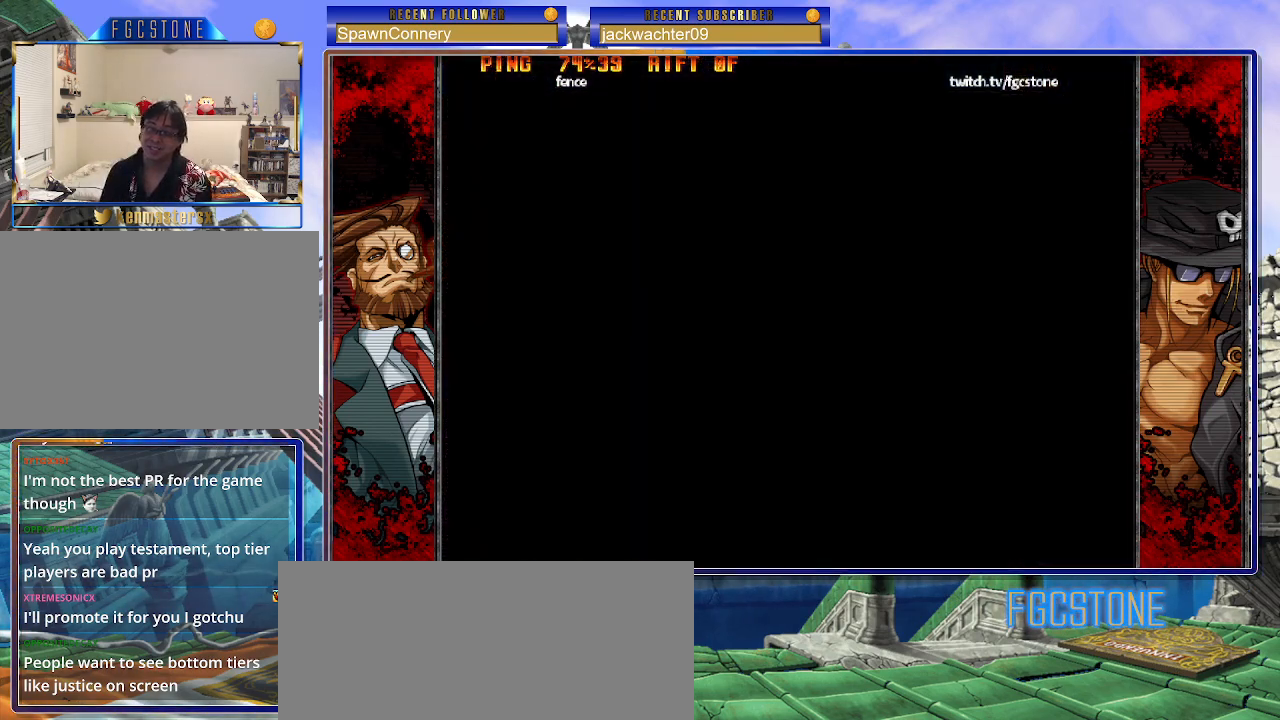
{"buttons": [], "left_stick": "center", "events": []}
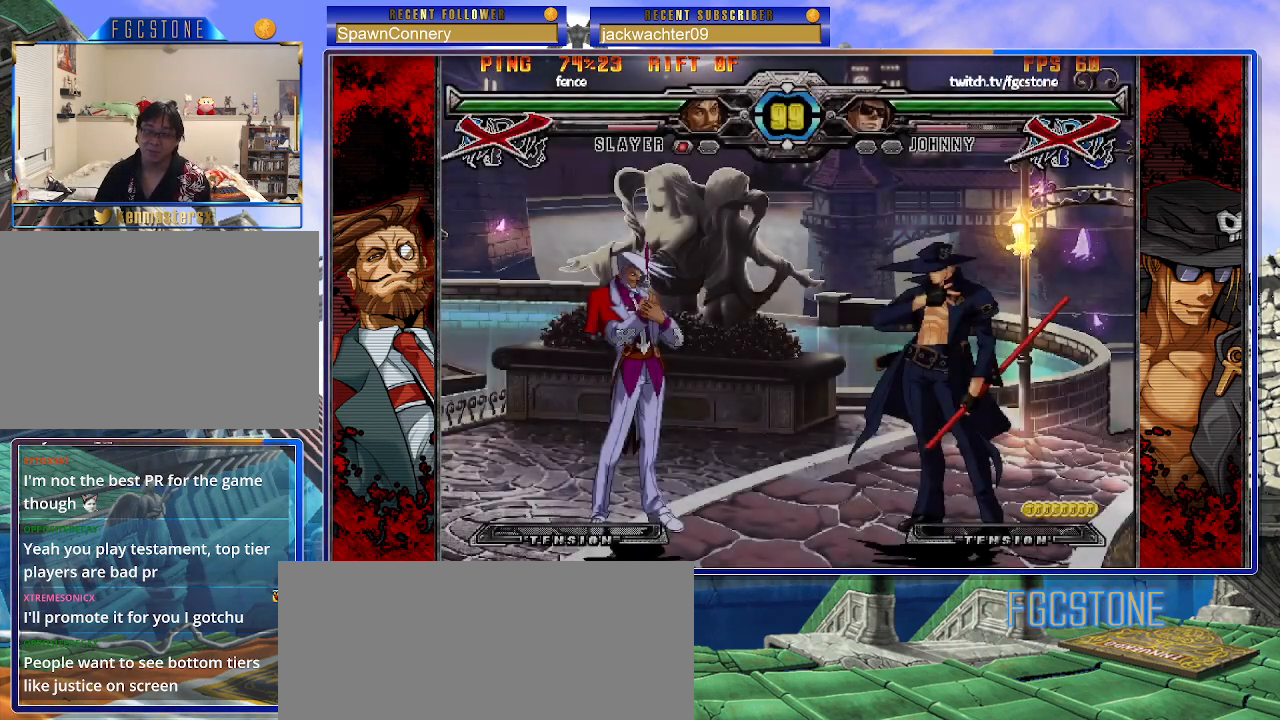
{"buttons": [], "left_stick": "center", "events": []}
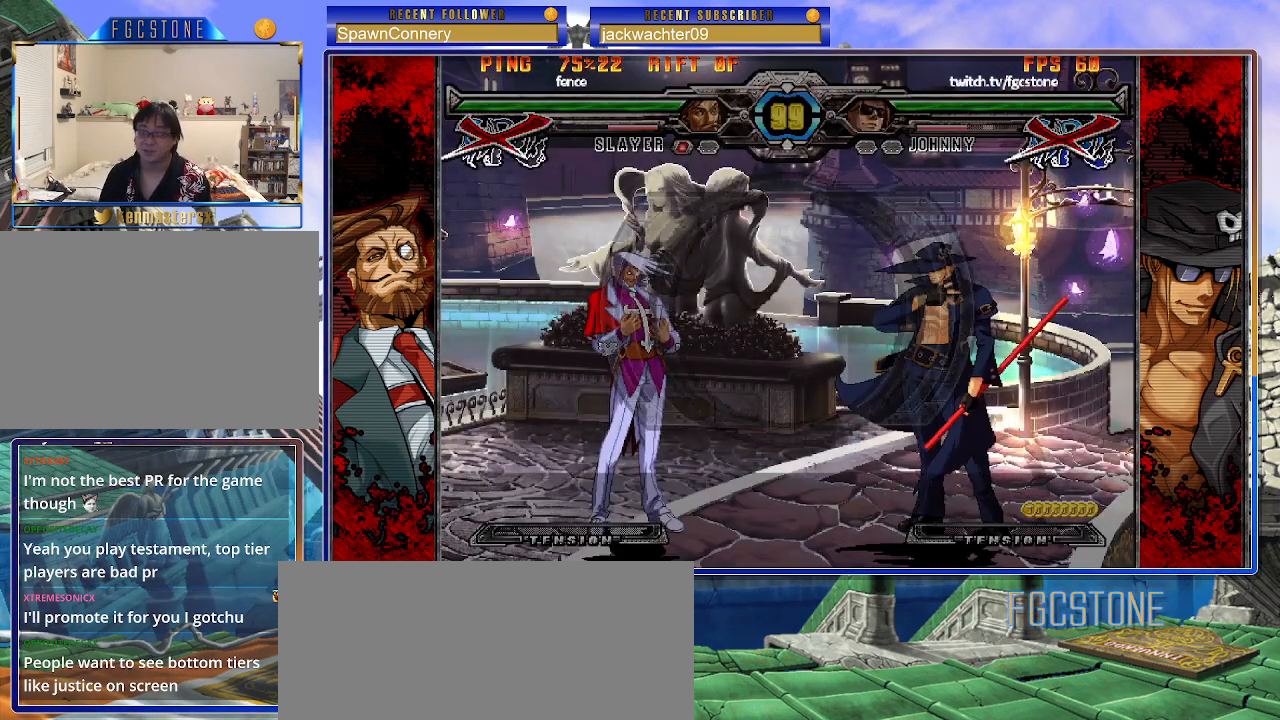
{"buttons": [], "left_stick": "left", "events": [[367, "left_stick", "left"]]}
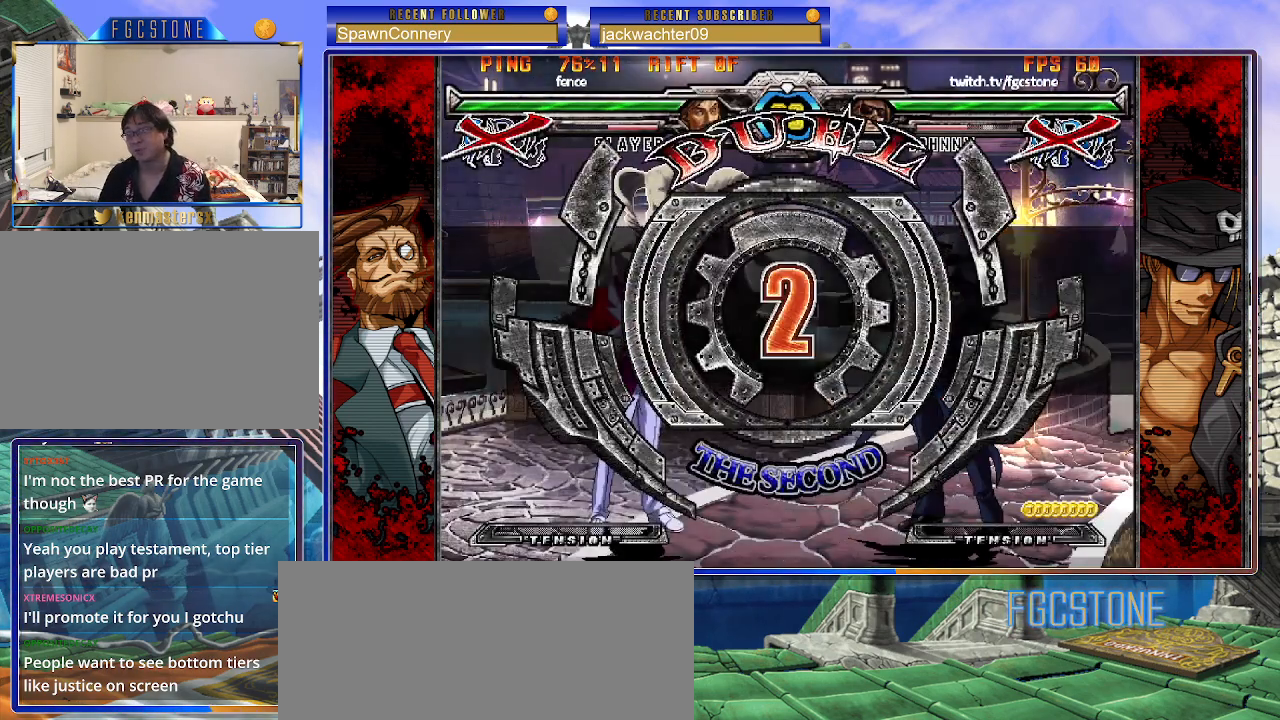
{"buttons": [], "left_stick": "left", "events": []}
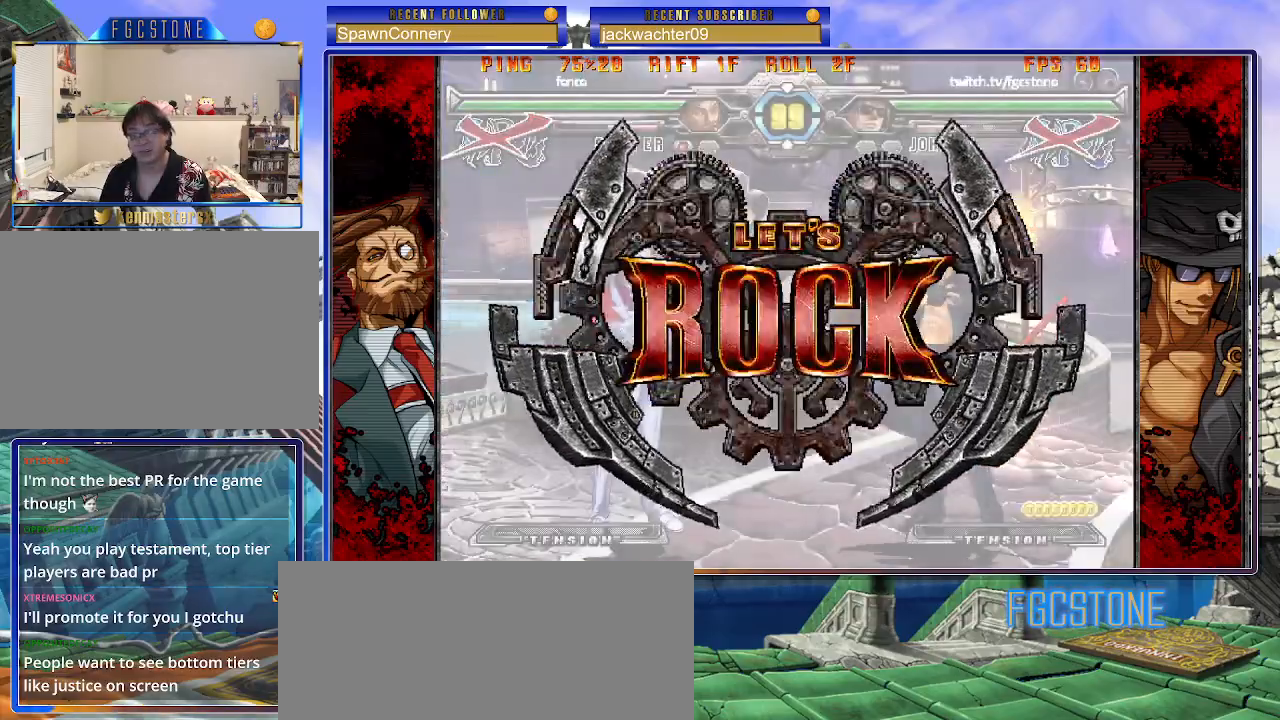
{"buttons": [], "left_stick": "center", "events": [[67, "left_stick", "center"]]}
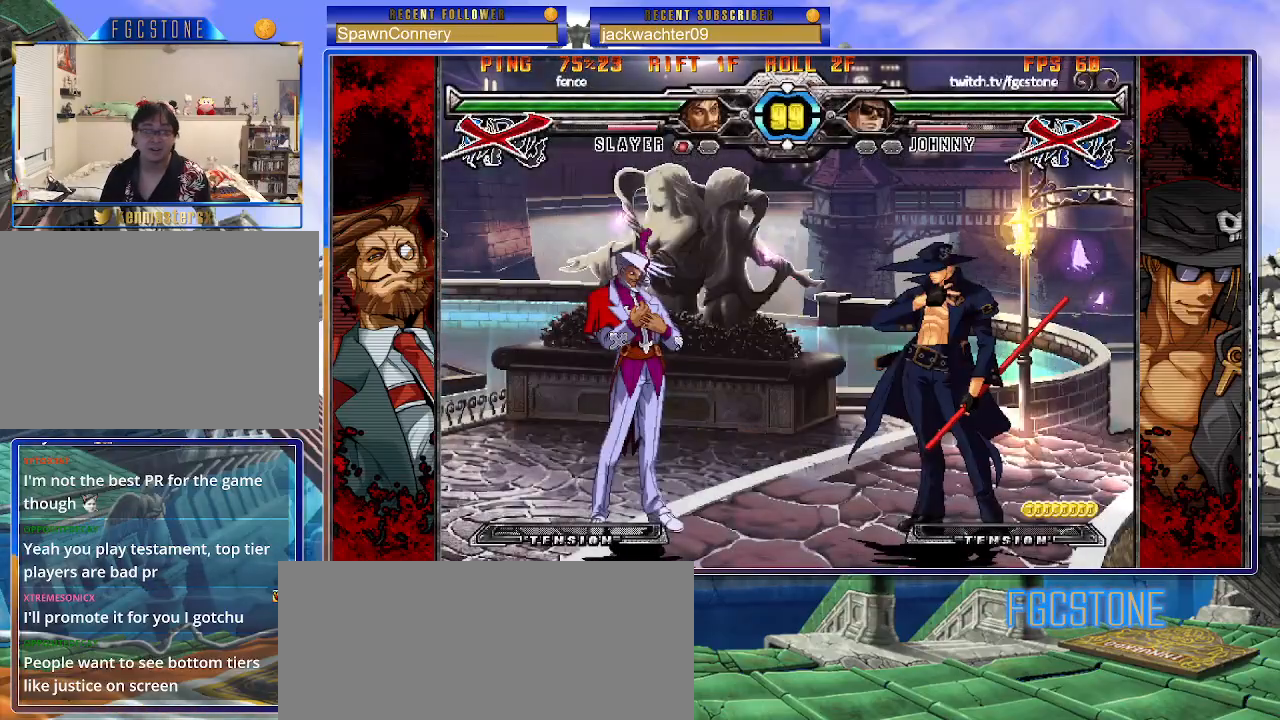
{"buttons": ["HS"], "left_stick": "right", "events": [[17, "left_stick", "left"], [100, "left_stick", "center"], [167, "left_stick", "left"], [283, "left_stick", "right"], [417, "HS", "down"]]}
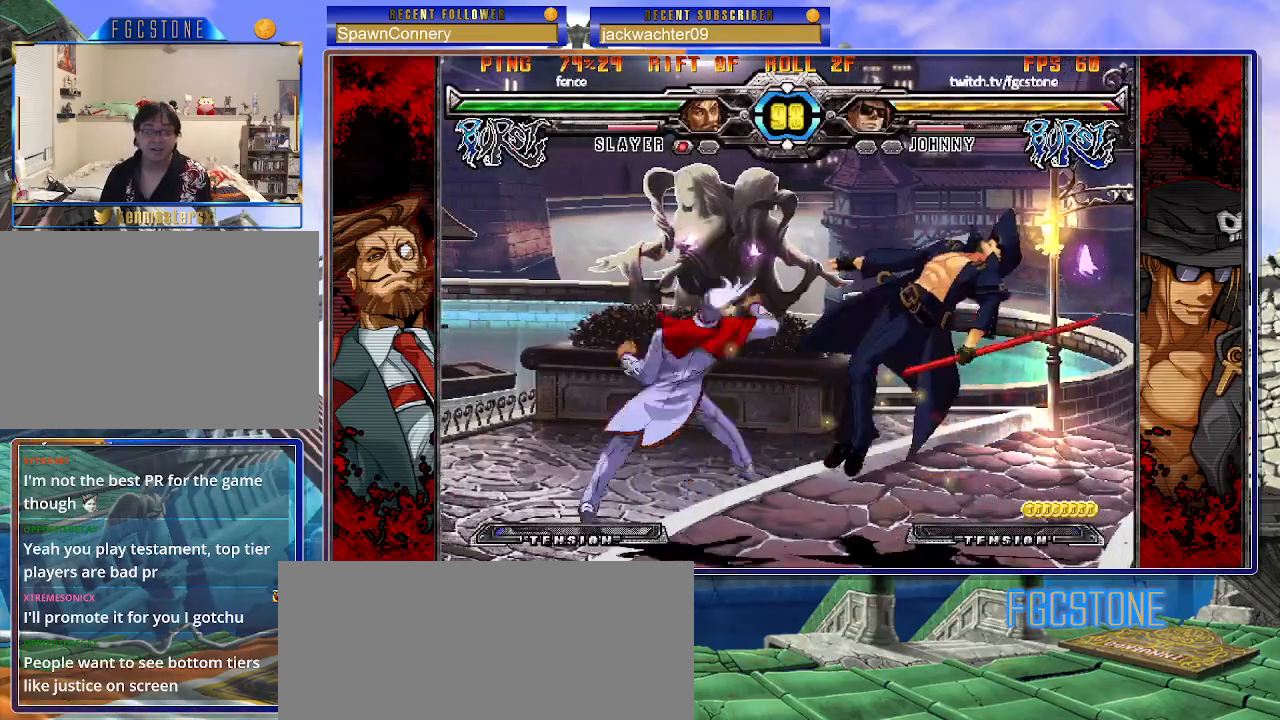
{"buttons": ["HS"], "left_stick": "right", "events": [[33, "HS", "up"], [150, "HS", "down"], [300, "HS", "up"], [383, "HS", "down"]]}
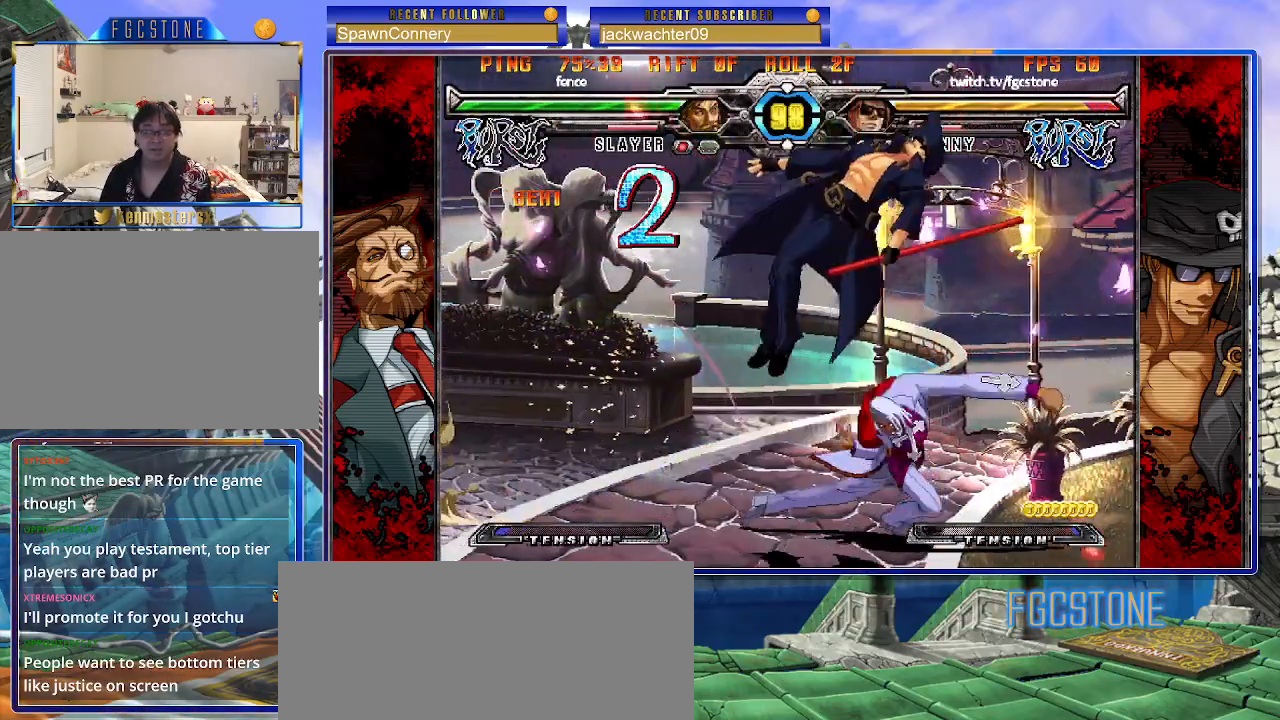
{"buttons": ["K"], "left_stick": "center", "events": [[17, "HS", "up"], [33, "left_stick", "center"], [400, "K", "down"]]}
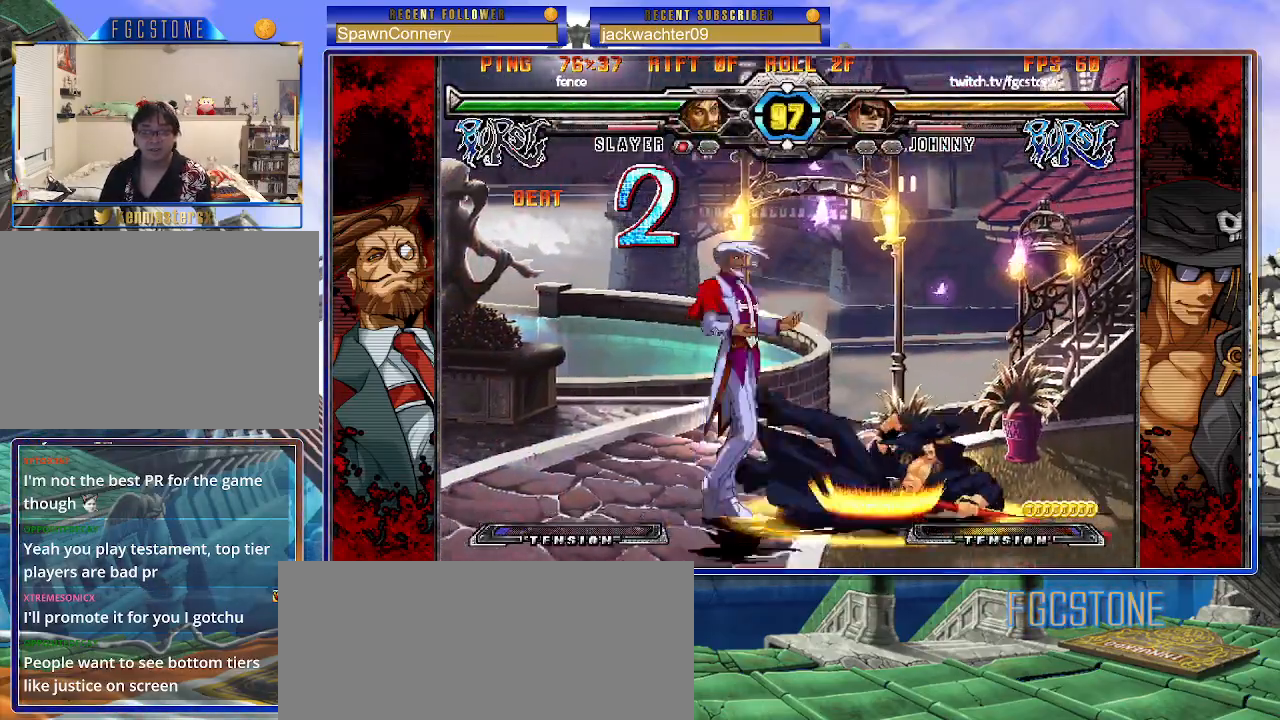
{"buttons": [], "left_stick": "center", "events": [[33, "K", "up"]]}
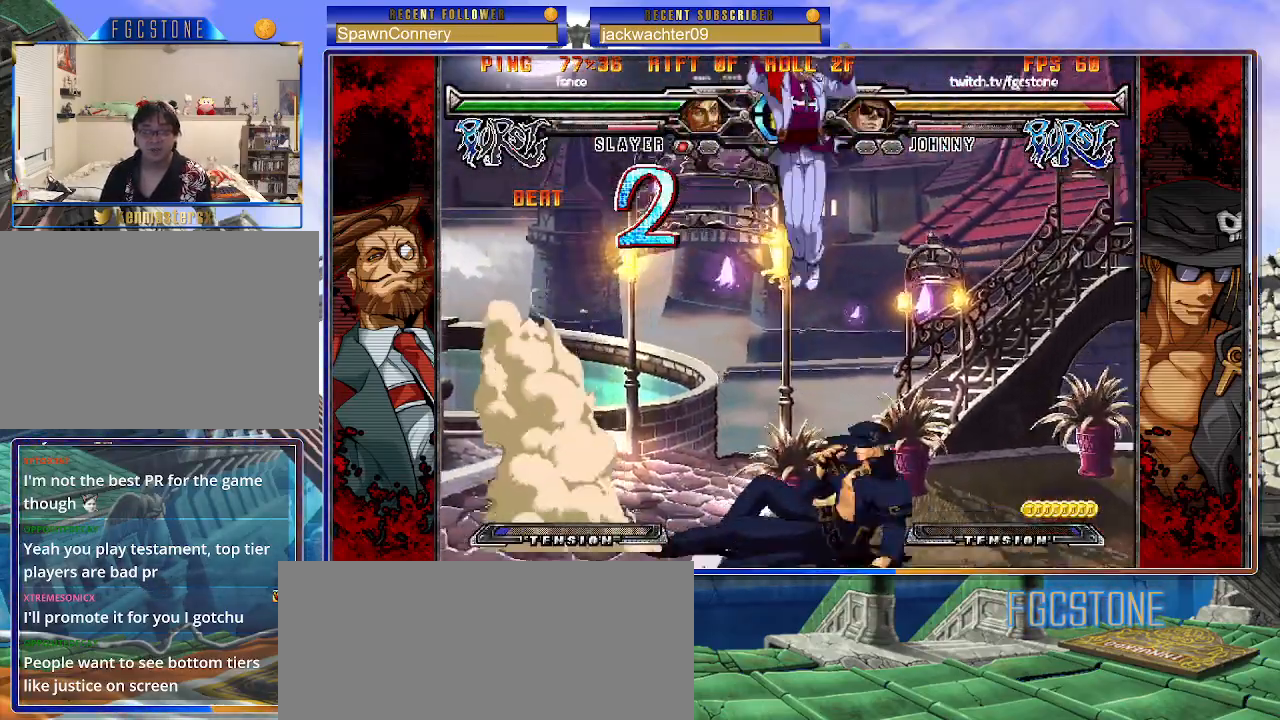
{"buttons": [], "left_stick": "left", "events": [[250, "left_stick", "left"], [300, "left_stick", "center"], [367, "left_stick", "left"]]}
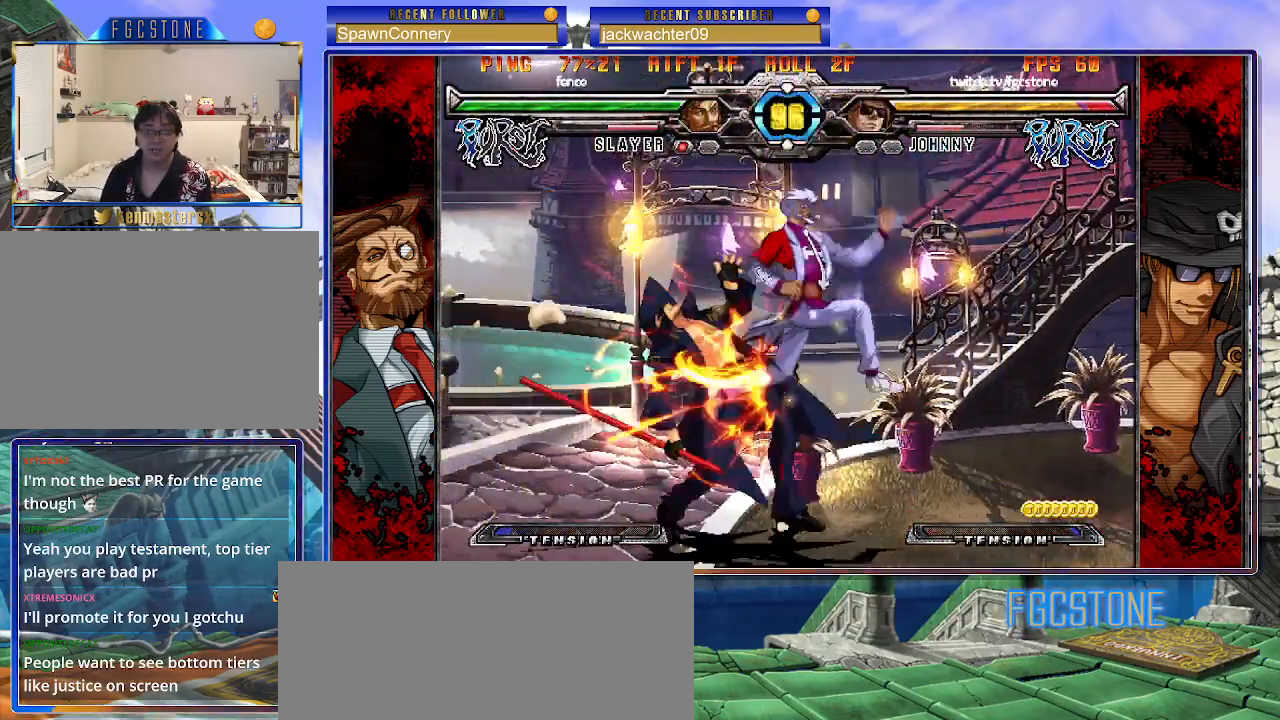
{"buttons": [], "left_stick": "down-left", "events": [[317, "HS", "down"], [483, "HS", "up"], [483, "left_stick", "down-left"]]}
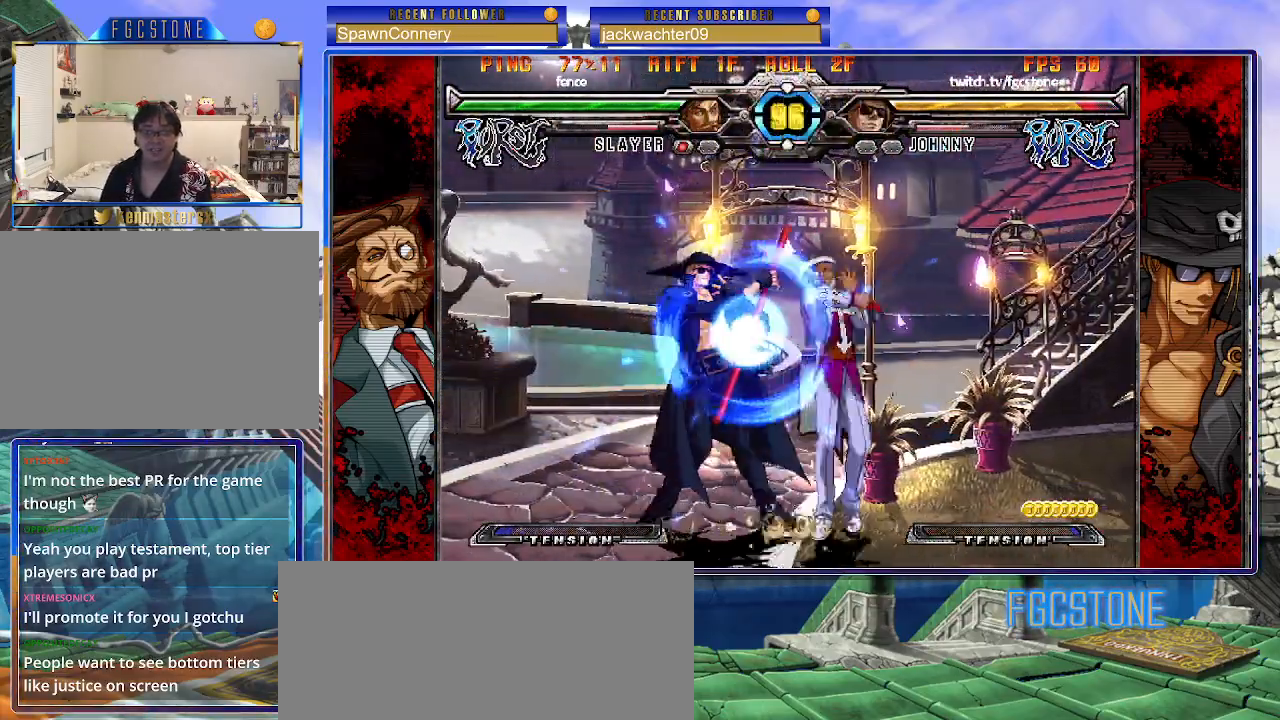
{"buttons": [], "left_stick": "down-left", "events": [[300, "HS", "down"], [467, "HS", "up"]]}
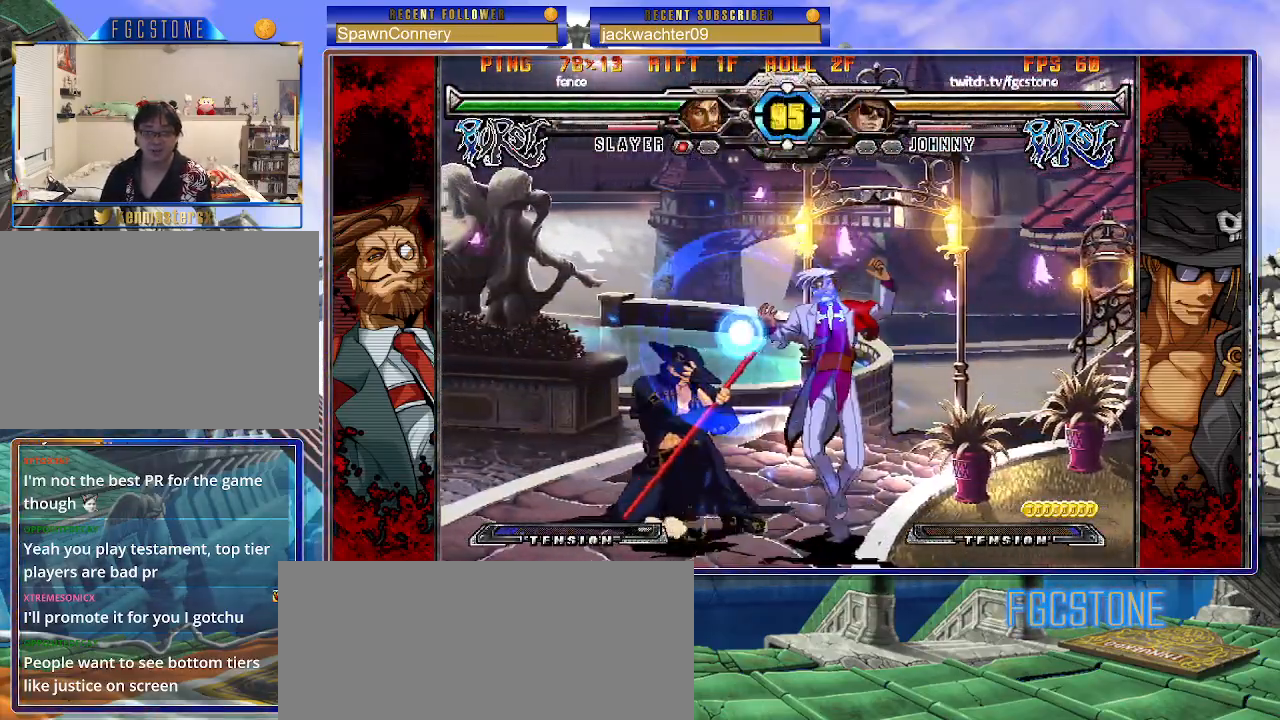
{"buttons": [], "left_stick": "down-left", "events": [[133, "HS", "down"], [317, "HS", "up"]]}
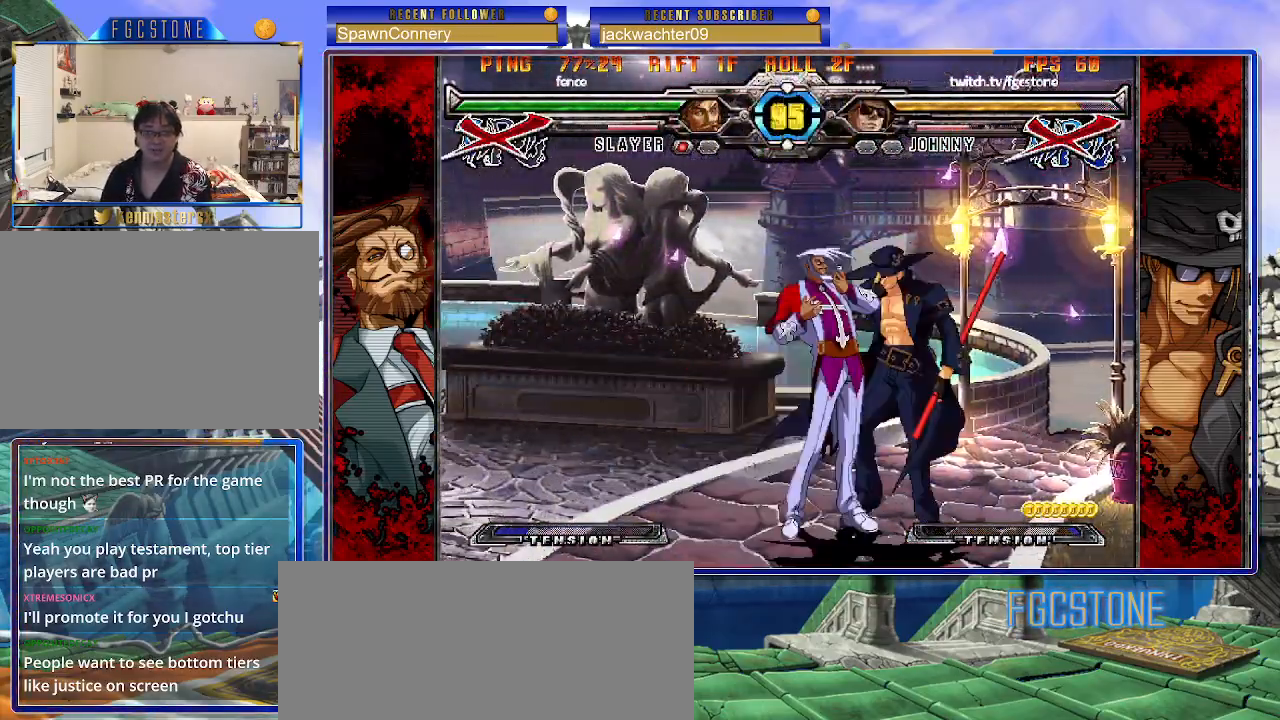
{"buttons": [], "left_stick": "down-left", "events": []}
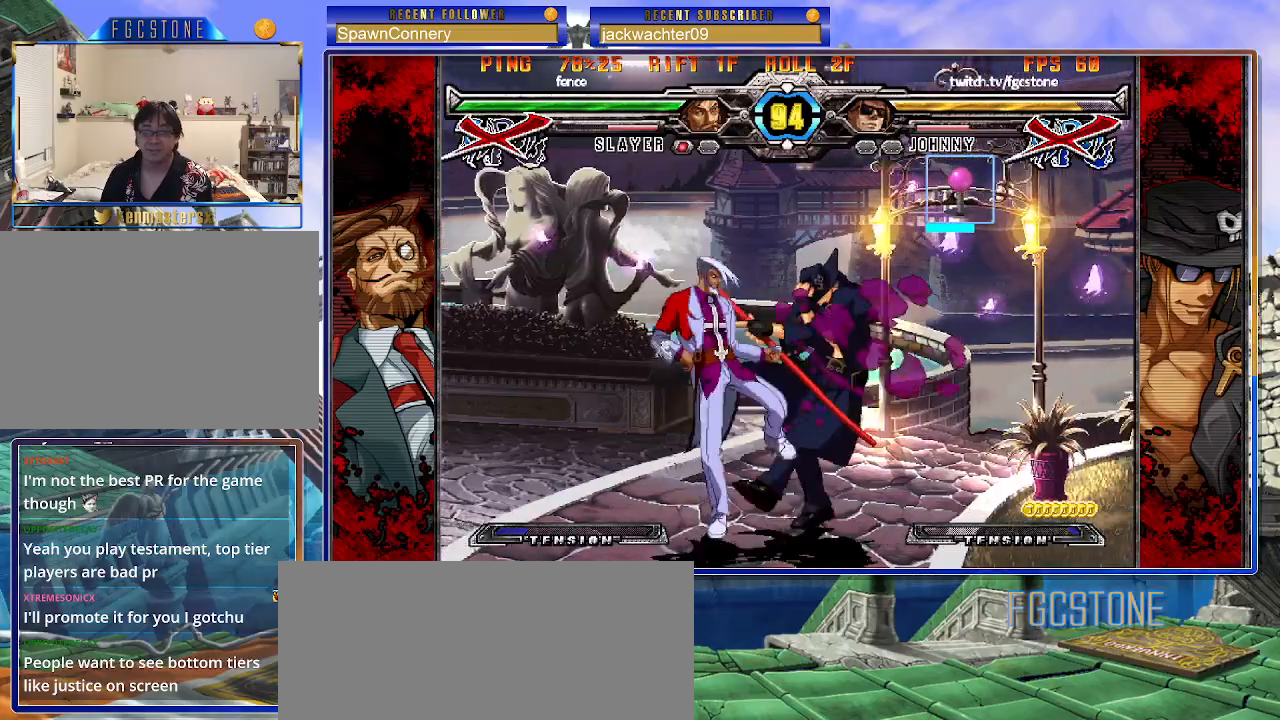
{"buttons": ["K", "P", "S"], "left_stick": "left", "events": [[67, "left_stick", "left"], [183, "K", "down"], [183, "P", "down"], [183, "S", "down"], [300, "K", "up"], [317, "K", "down"], [333, "S", "up"], [383, "S", "down"], [450, "K", "up"], [467, "K", "down"]]}
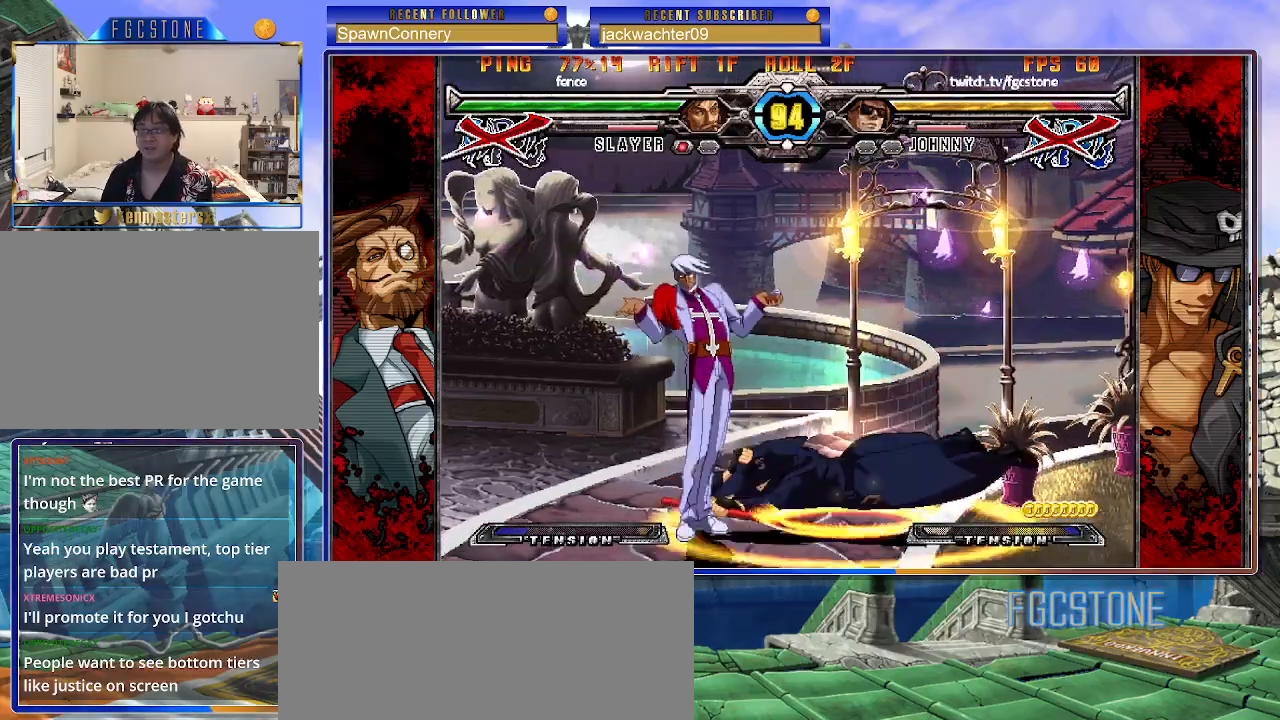
{"buttons": [], "left_stick": "center", "events": [[17, "S", "up"], [50, "S", "down"], [217, "P", "up"], [217, "S", "up"], [250, "K", "up"], [383, "left_stick", "center"]]}
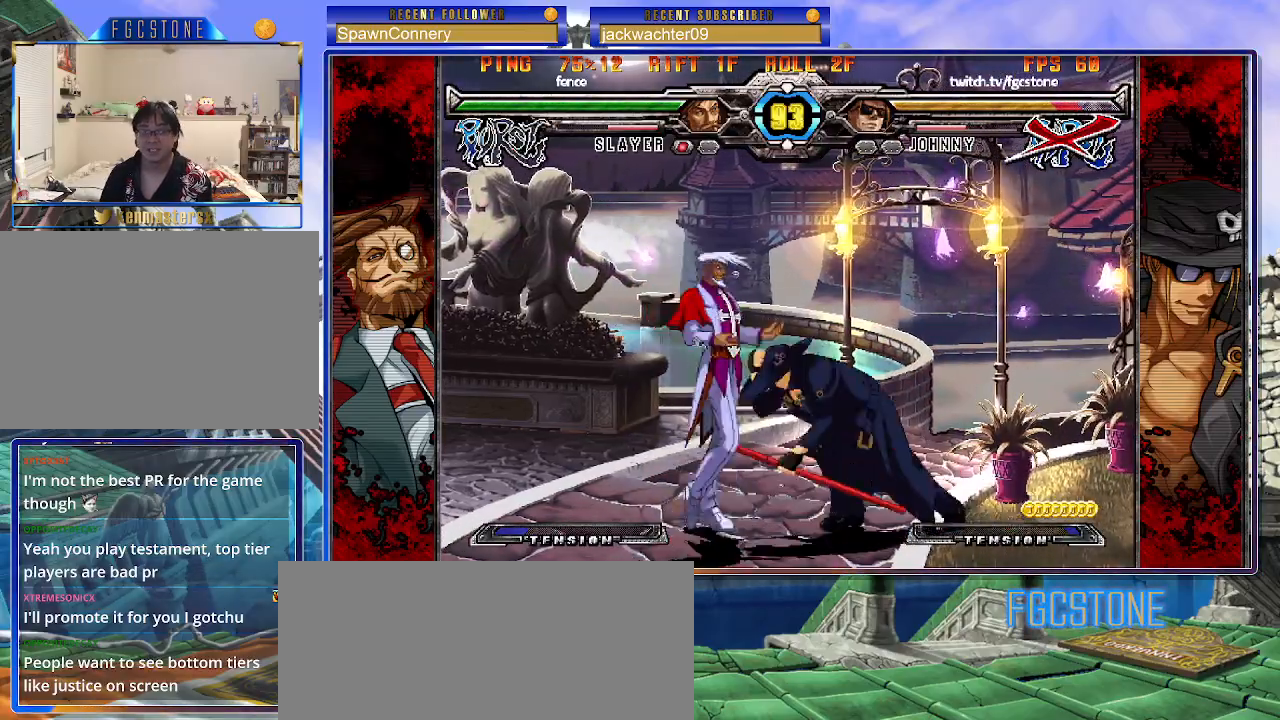
{"buttons": [], "left_stick": "right", "events": [[83, "left_stick", "right"], [150, "left_stick", "center"], [217, "left_stick", "right"]]}
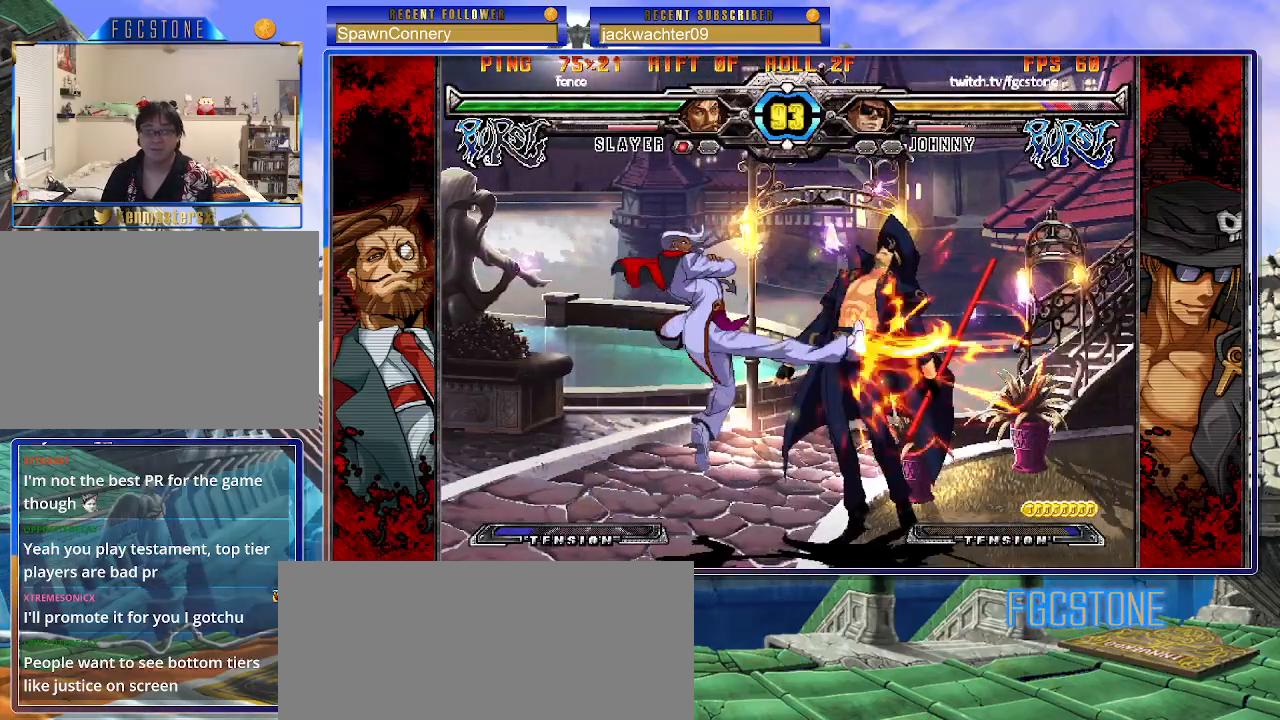
{"buttons": ["HS"], "left_stick": "right", "events": [[33, "K", "down"], [150, "K", "up"], [317, "HS", "down"], [450, "HS", "up"], [467, "HS", "down"]]}
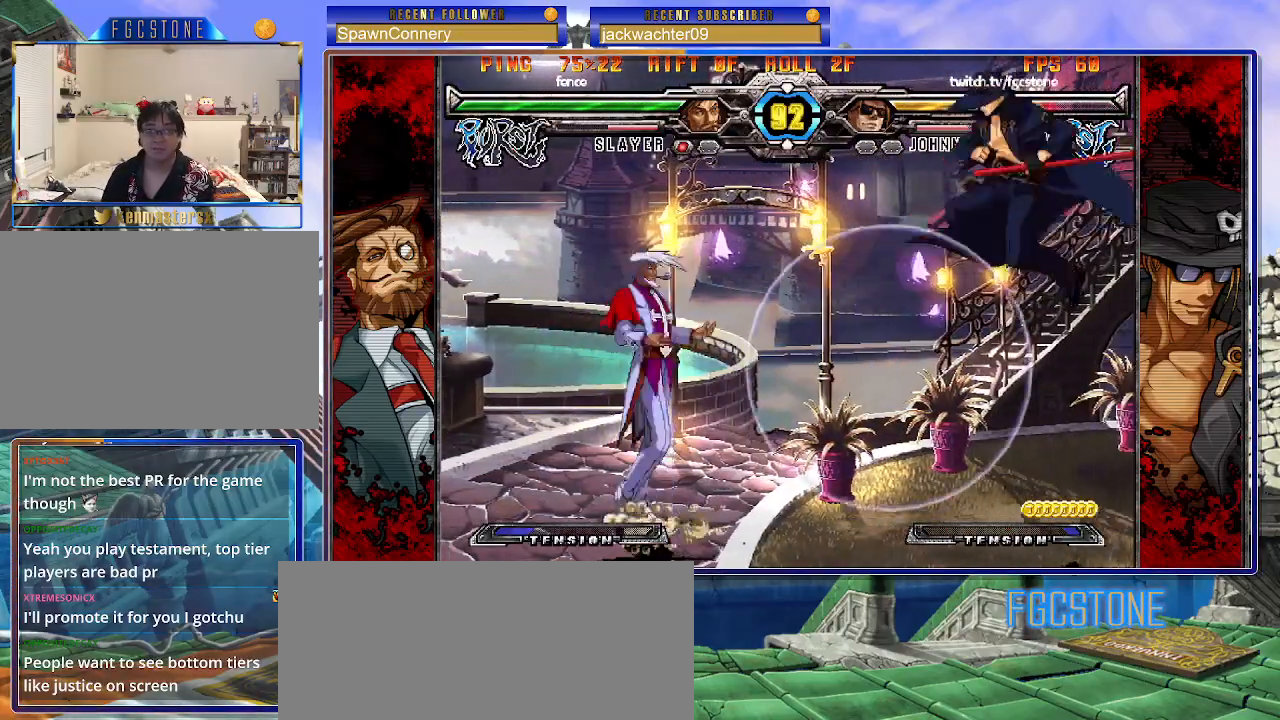
{"buttons": [], "left_stick": "center", "events": [[133, "HS", "up"], [250, "left_stick", "down"], [300, "left_stick", "left"], [367, "HS", "down"], [383, "left_stick", "center"], [433, "HS", "up"]]}
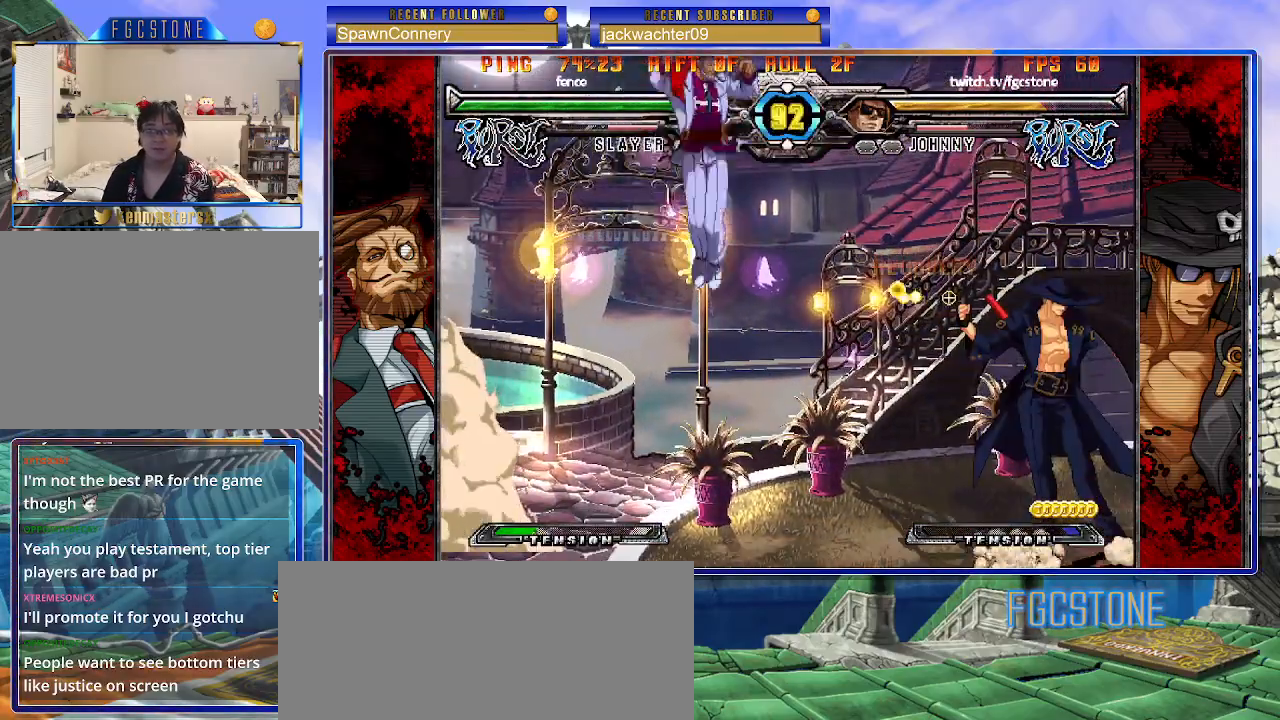
{"buttons": [], "left_stick": "left", "events": [[83, "left_stick", "left"], [150, "left_stick", "center"], [217, "left_stick", "left"]]}
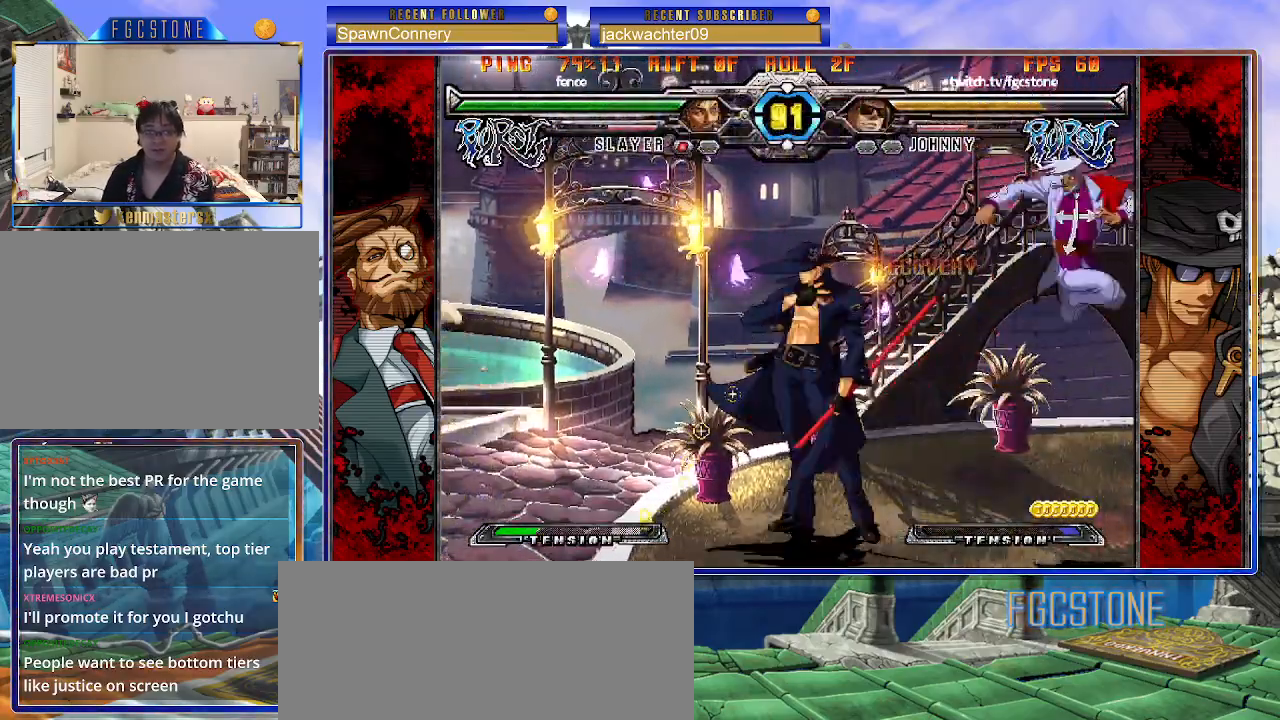
{"buttons": [], "left_stick": "center", "events": [[33, "HS", "down"], [117, "HS", "up"], [217, "left_stick", "down"], [333, "left_stick", "right"], [367, "HS", "down"], [383, "left_stick", "center"], [450, "HS", "up"]]}